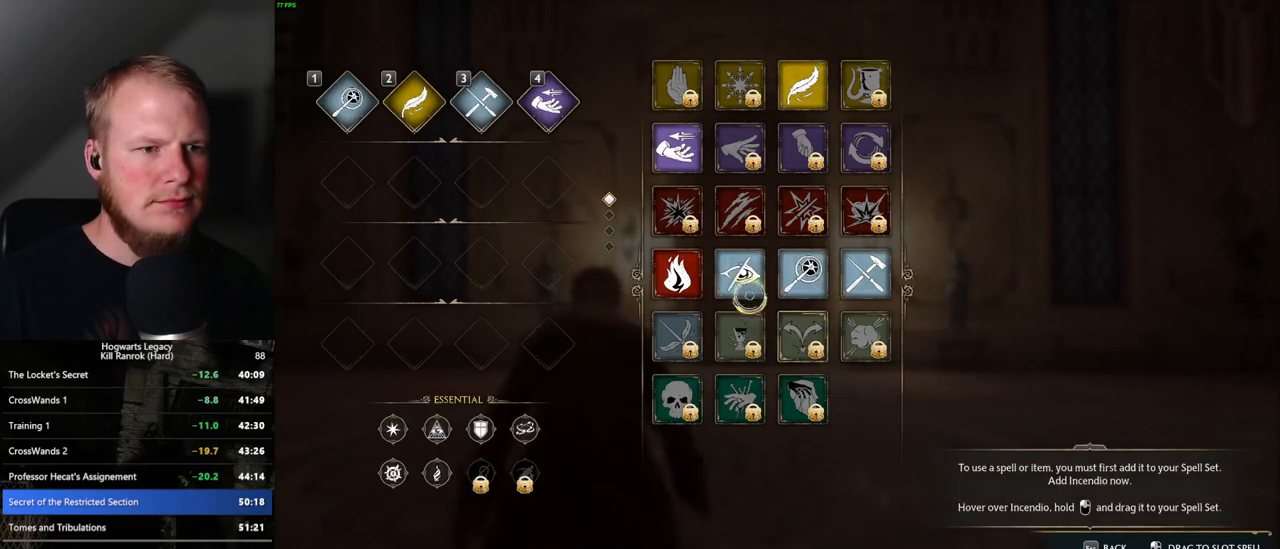
Gameplay with keyboard and mouse; each line is a JSON object with the keys and mouse buttons held at the frame after it. "events" lists presses ("down") and releases ("up") of ".", "/", "0", "1", "2", "3", "4", "5", "6", "7", "8", "9", "a", "alt_l", "alt_r", "b", "backslash", "backspace", "c", "caps_lock", "comma", "ctrl_l", "ctrl_r", "d", "e", "equals", "escape", "f", "f1", "f10", "f11", "f12", "f2", "f3", "f4", "f5", "f6", "f7", "f8", "f9", "g", "h", "i", "j", "k", "l", "lbracket", "m", "minus", "n", "o", "p", "q", "quote", "r", "rbracket", "return", "s", "semicolon", "shift_l", "shift_r", "space", "super", "t", "tab", "tilde", "u", "v", "w", "x", "y", "z", "mouse_left", "mouse_wheel", "mouse_right", "mouse_mb4" and "mouse_mb5" between this image and that frame as [ms after this image, input, new state], when the widget could be followed in between. "mouse_left", "mouse_wheel", "mouse_right", "mouse_mb4", "mouse_mb5" = the "left", "wheel", "right", "mb4", "mb5" buttons of the "mouse" list. No other keys are recorded. "wheel" means that the mouse wheel is clicked or scrolled. Mouse movement is not recorded.
{"keys": [], "mouse": ["left"], "events": [[34, "mouse_left", "down"]]}
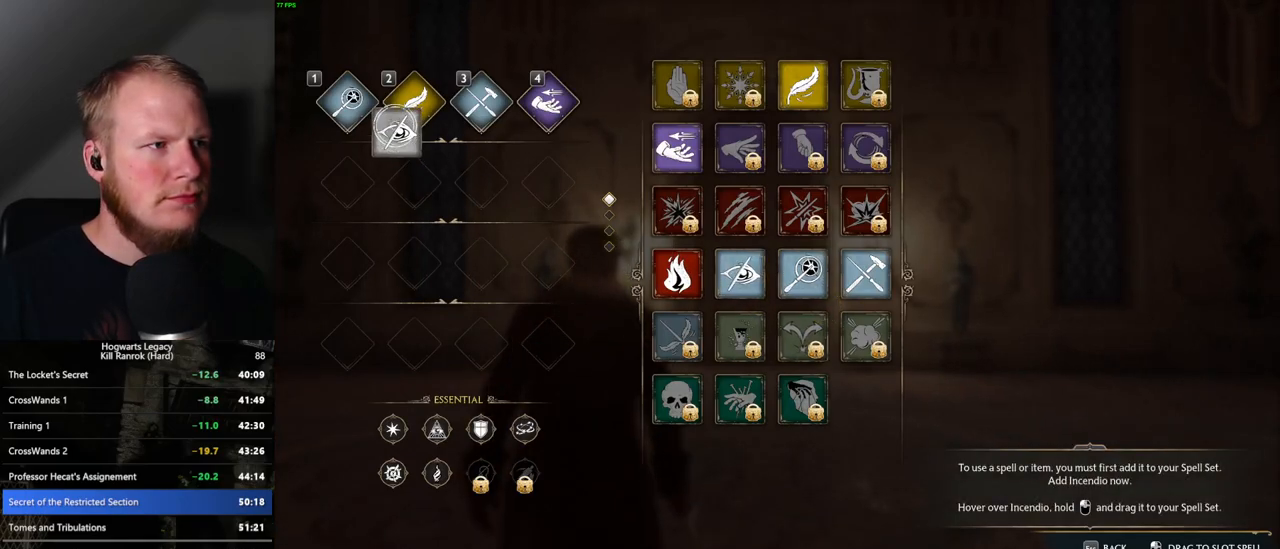
{"keys": [], "mouse": [], "events": [[200, "mouse_left", "up"], [367, "escape", "down"], [467, "escape", "up"]]}
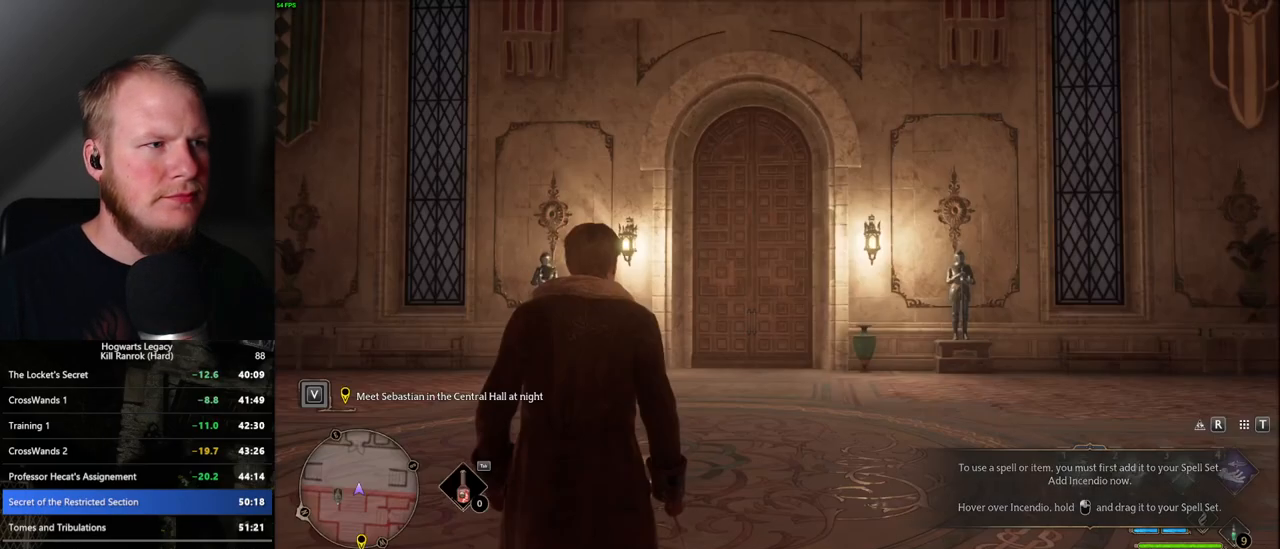
{"keys": ["w"], "mouse": [], "events": [[400, "w", "down"], [450, "a", "down"], [500, "a", "up"]]}
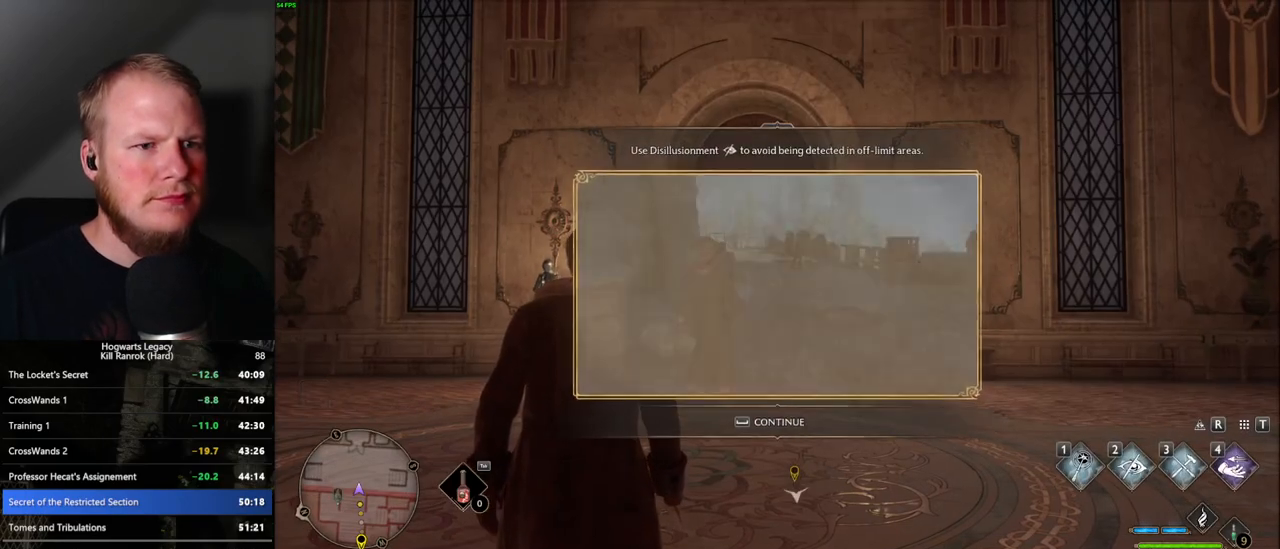
{"keys": ["w"], "mouse": [], "events": [[167, "w", "up"], [200, "space", "down"], [300, "space", "up"], [467, "w", "down"]]}
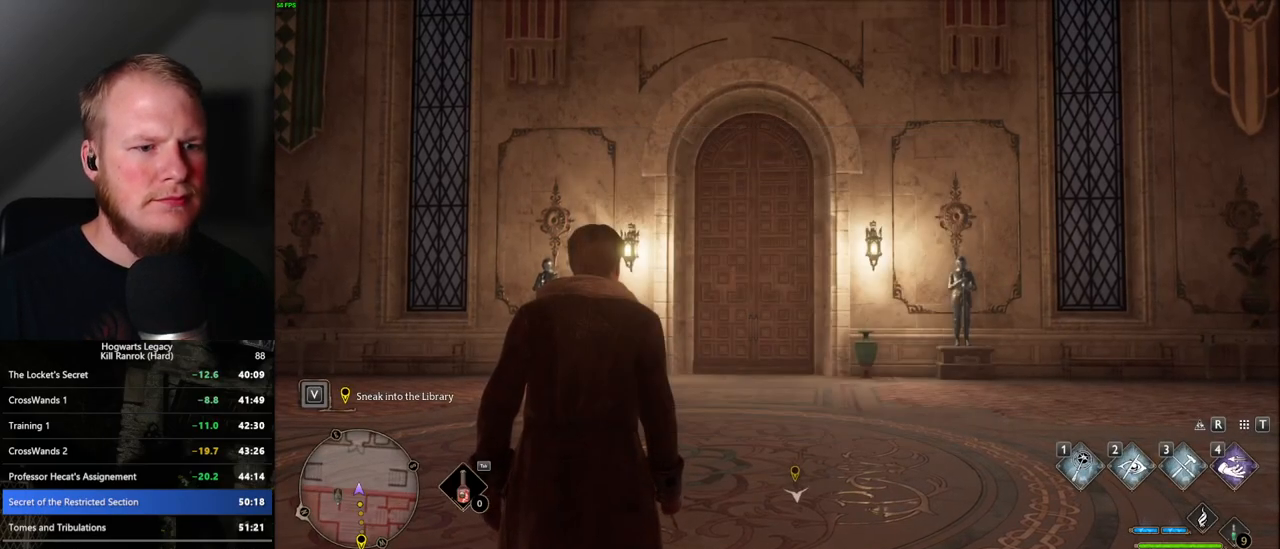
{"keys": ["a", "w"], "mouse": [], "events": [[67, "a", "down"]]}
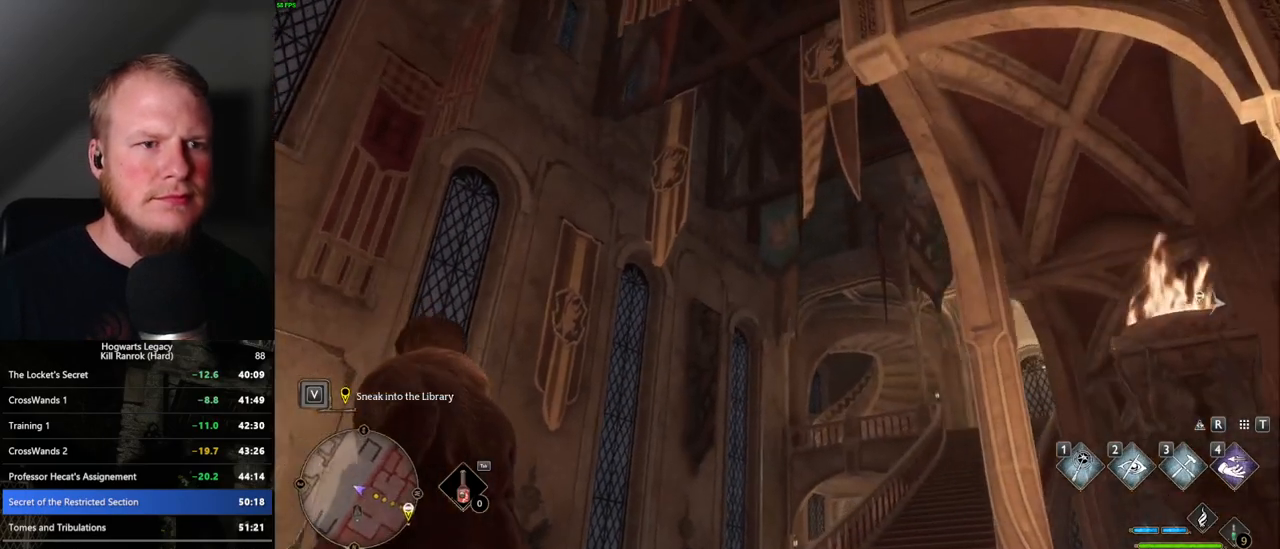
{"keys": ["a"], "mouse": [], "events": [[250, "shift_l", "down"], [317, "w", "up"], [334, "shift_l", "up"]]}
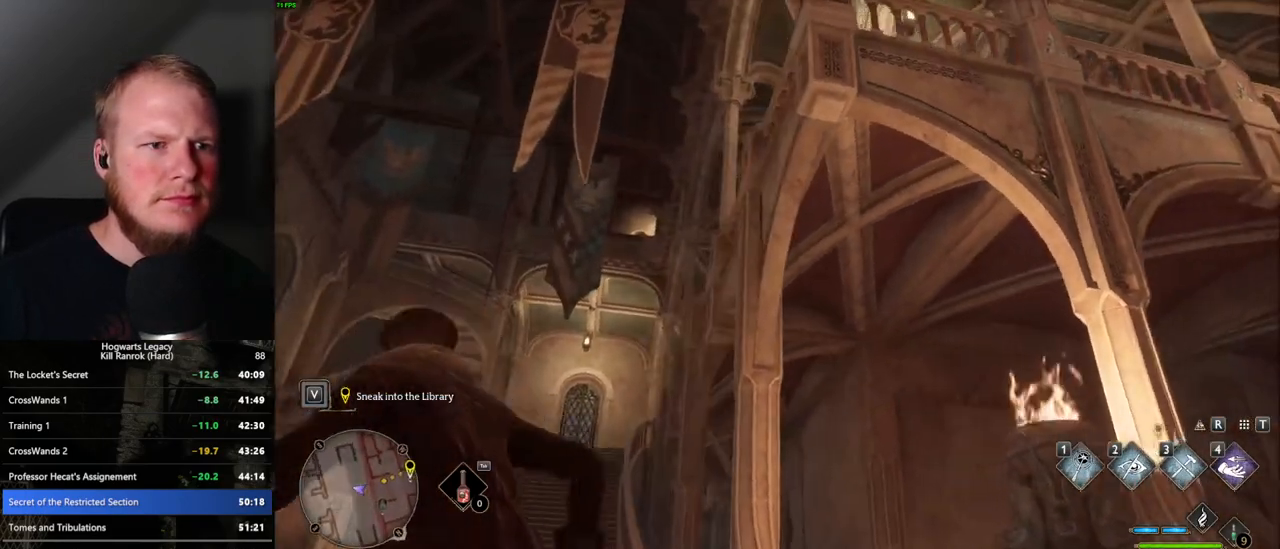
{"keys": [], "mouse": [], "events": [[17, "a", "up"]]}
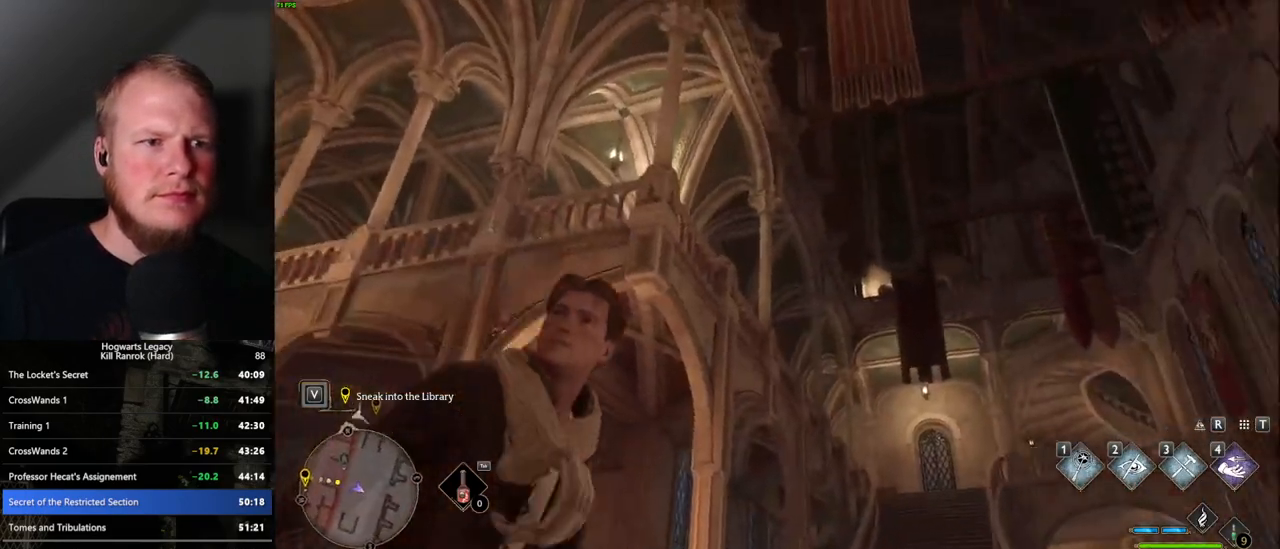
{"keys": [], "mouse": [], "events": []}
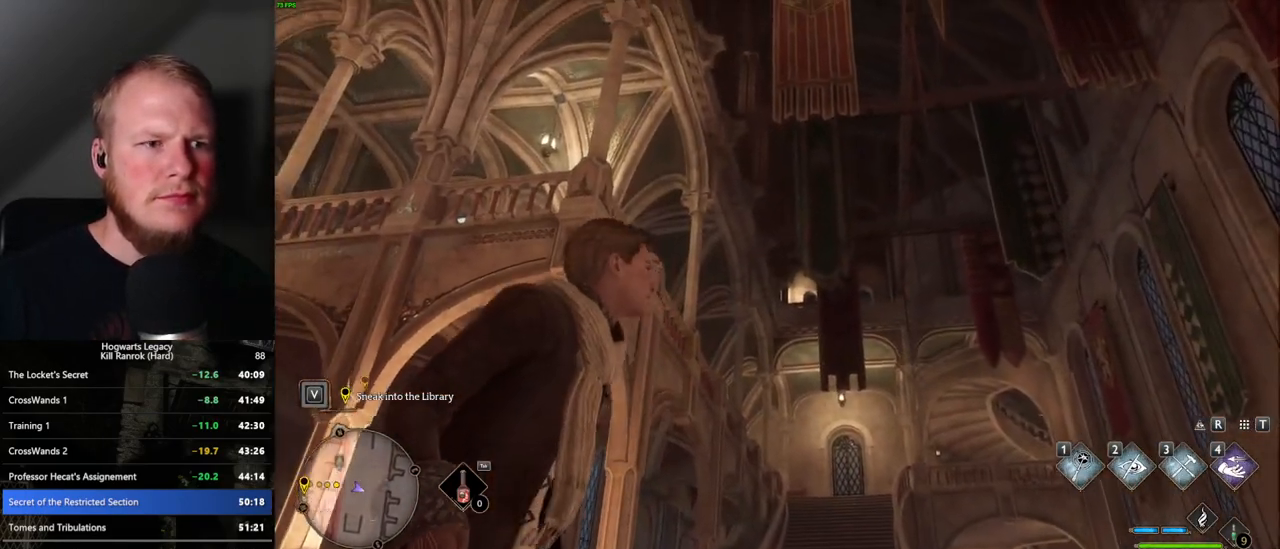
{"keys": [], "mouse": [], "events": [[17, "4", "down"], [134, "4", "up"]]}
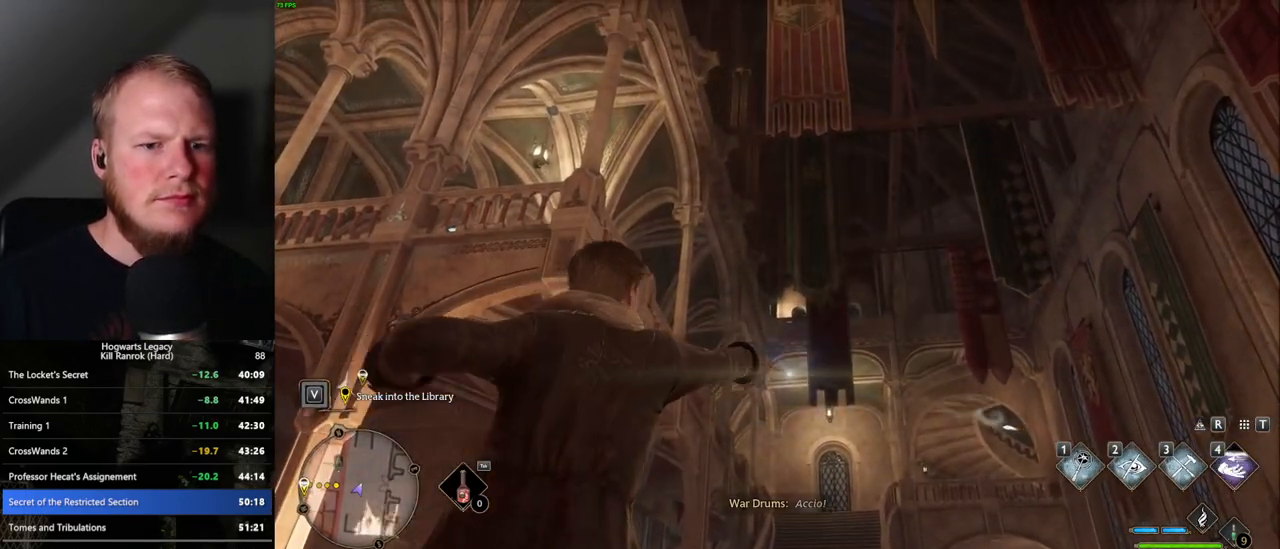
{"keys": [], "mouse": [], "events": []}
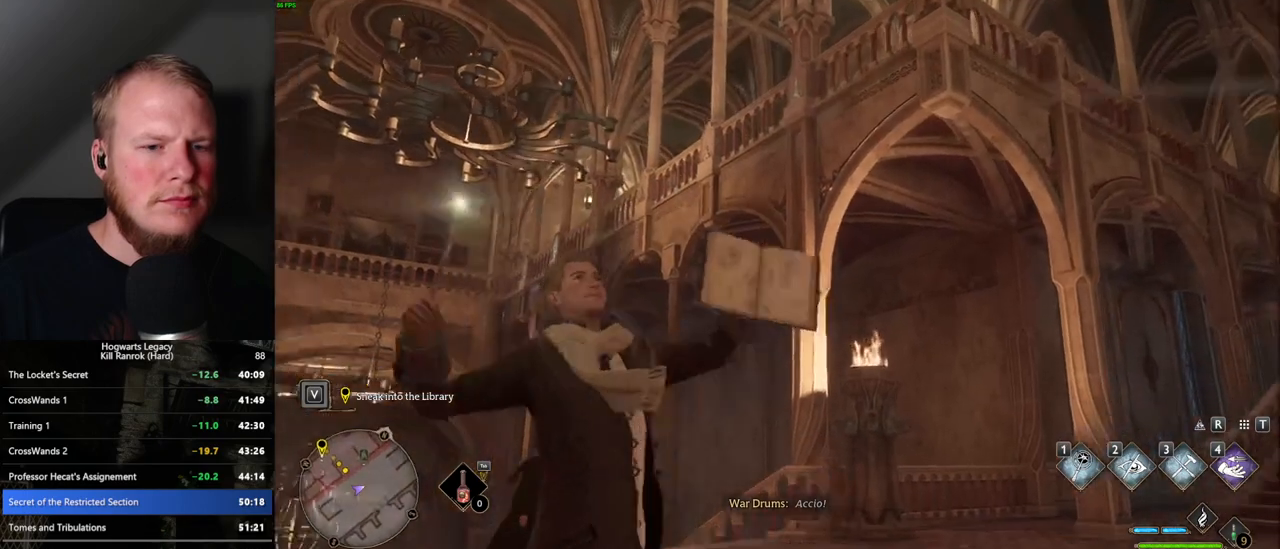
{"keys": ["w"], "mouse": [], "events": [[350, "w", "down"]]}
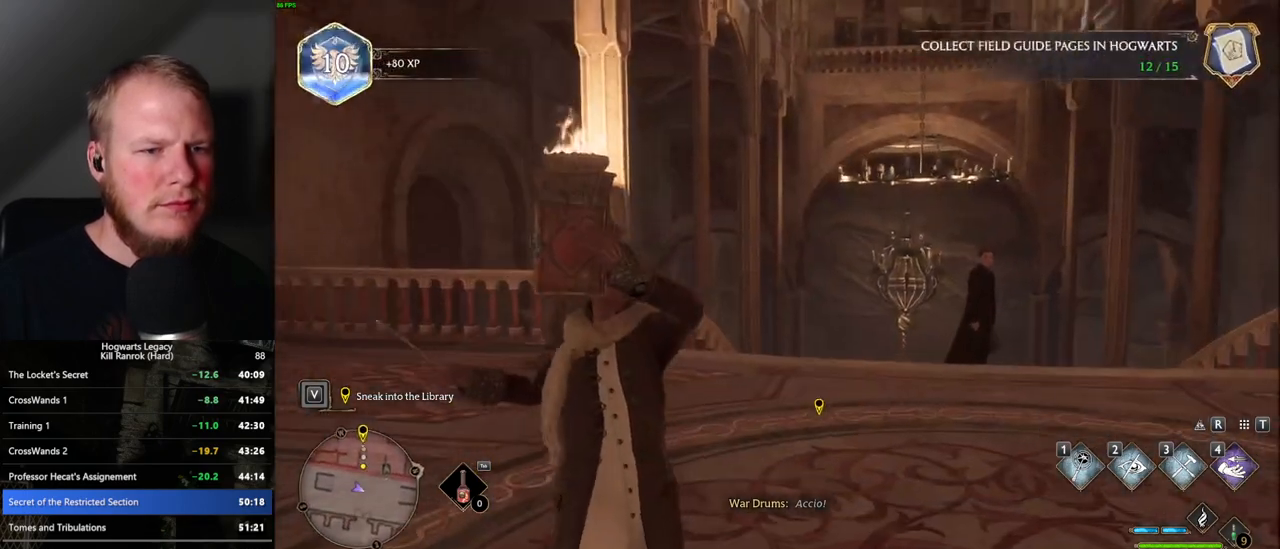
{"keys": ["shift_l", "w"], "mouse": [], "events": [[417, "shift_l", "down"]]}
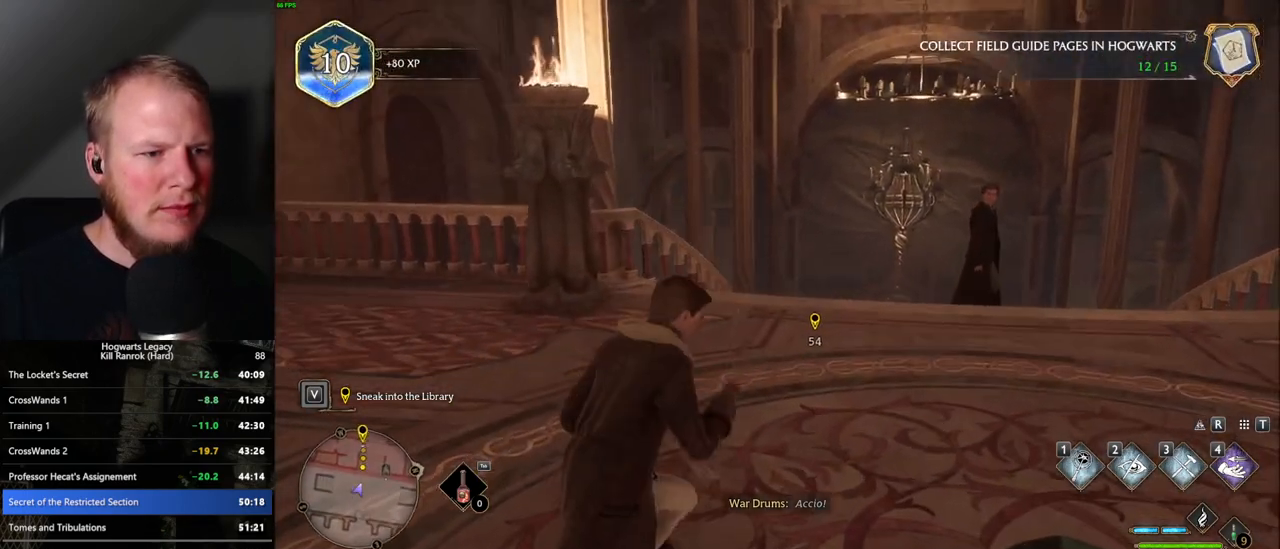
{"keys": ["w"], "mouse": [], "events": [[17, "shift_l", "up"]]}
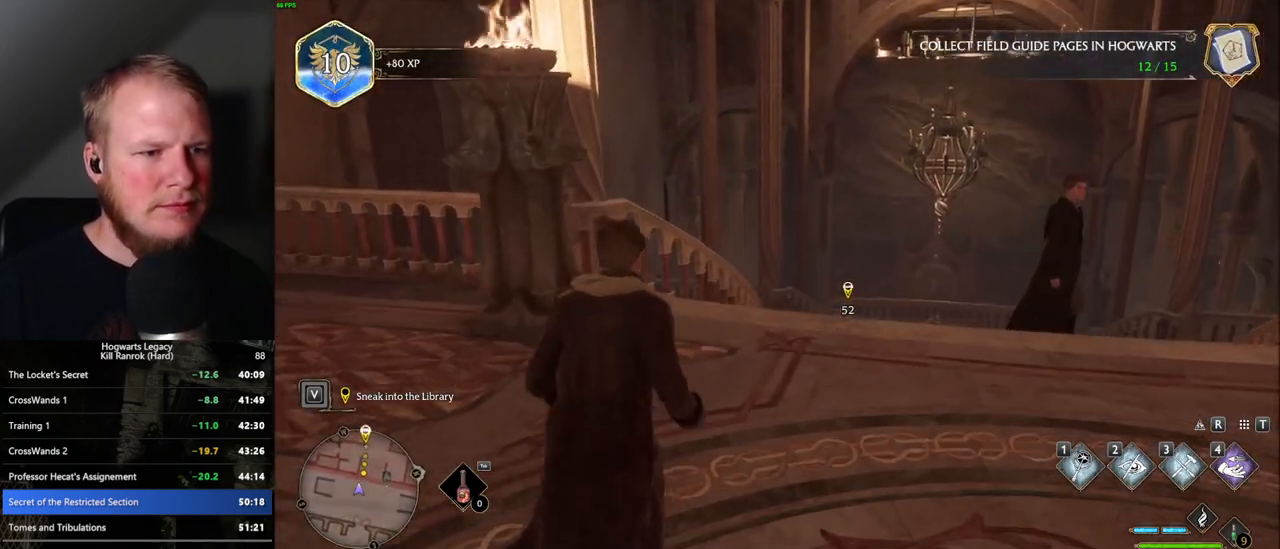
{"keys": ["w"], "mouse": [], "events": [[284, "mouse_mb5", "down"], [417, "mouse_mb5", "up"]]}
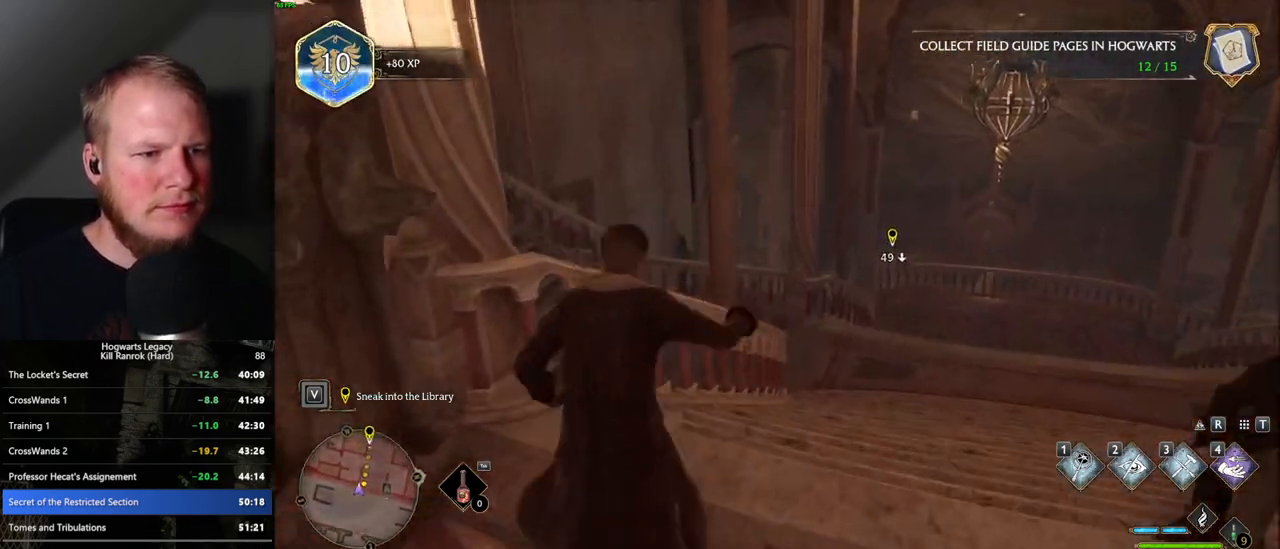
{"keys": ["w"], "mouse": [], "events": []}
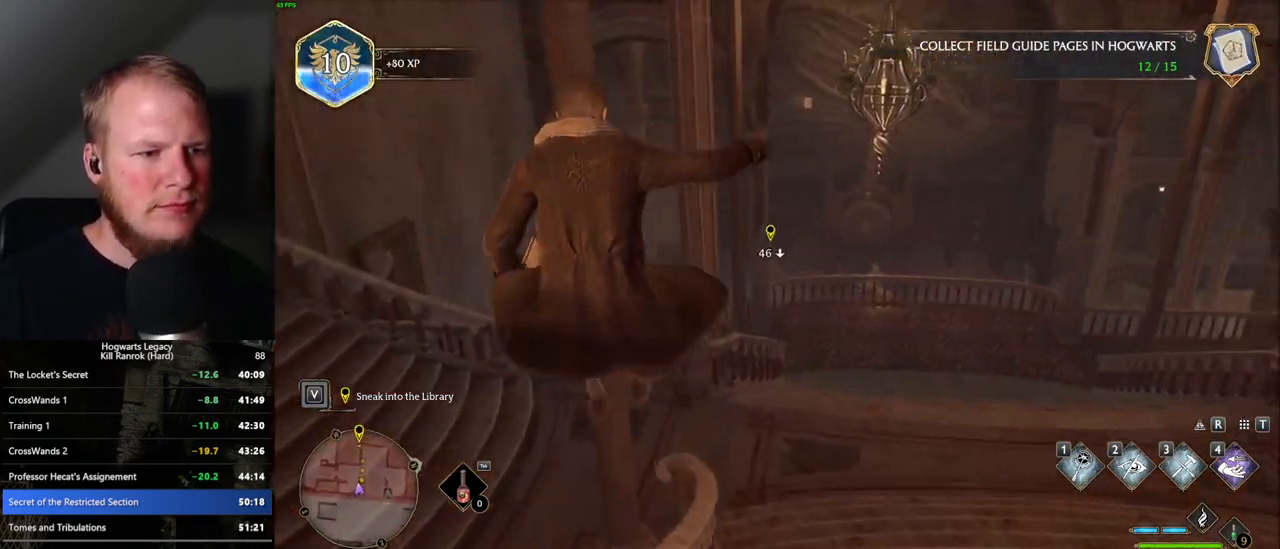
{"keys": ["w"], "mouse": ["mb5"], "events": [[417, "mouse_mb5", "down"]]}
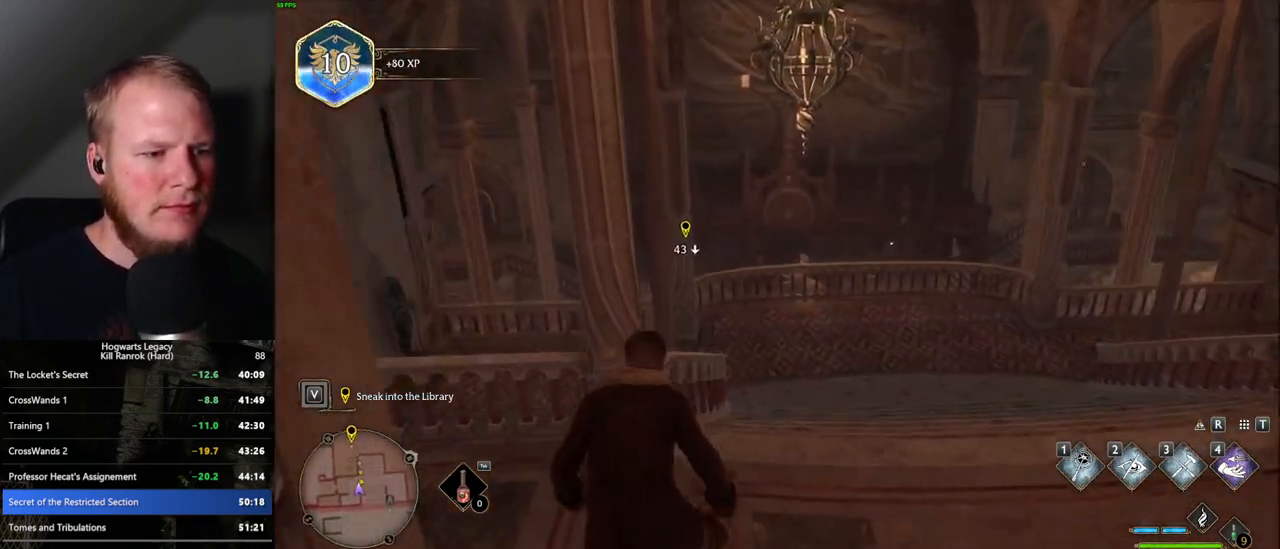
{"keys": ["w"], "mouse": [], "events": [[134, "mouse_mb5", "up"]]}
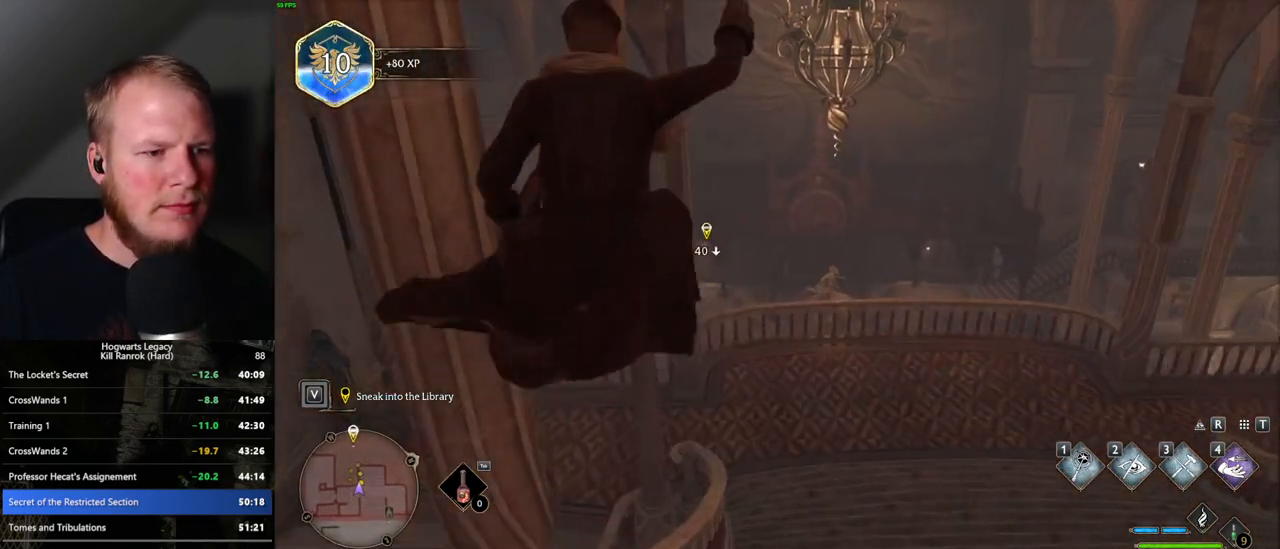
{"keys": ["w"], "mouse": [], "events": []}
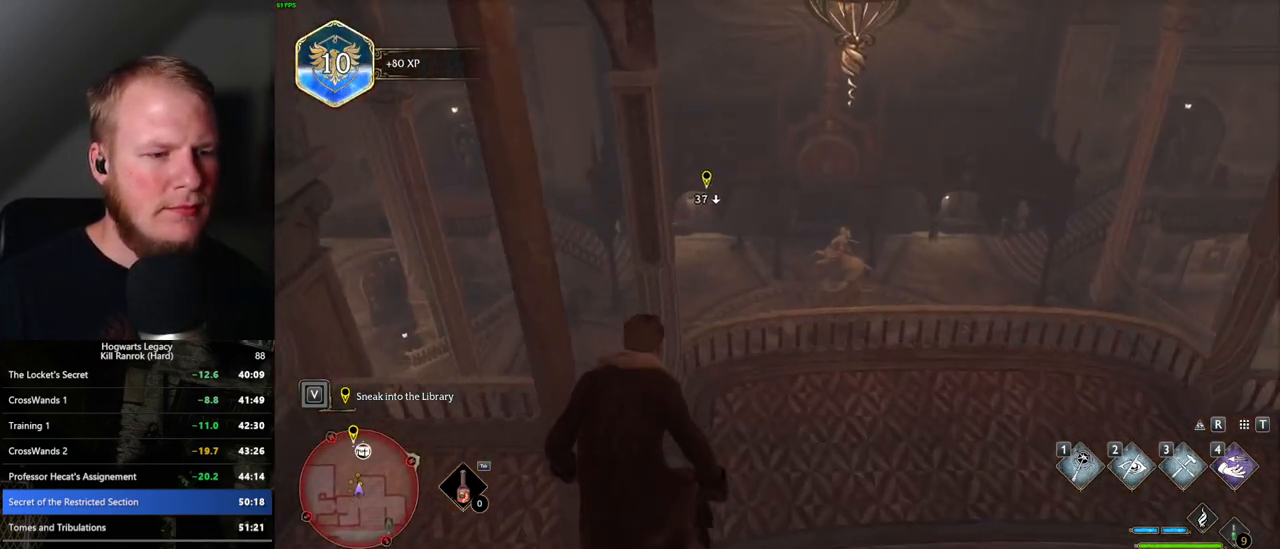
{"keys": ["w"], "mouse": ["mb5"], "events": [[234, "mouse_mb5", "down"]]}
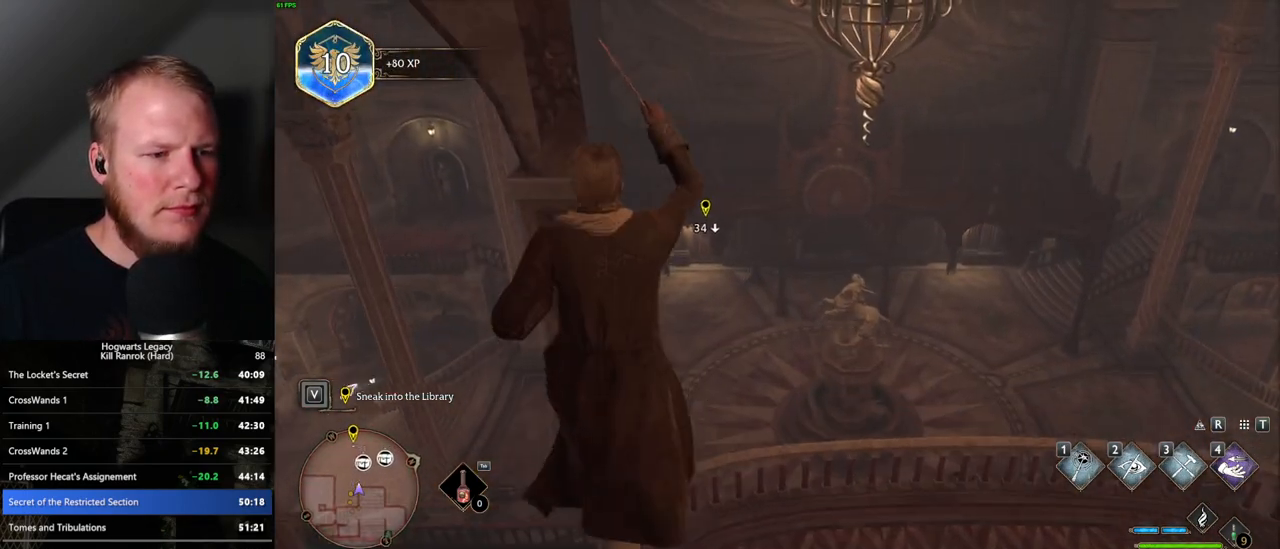
{"keys": ["w"], "mouse": [], "events": [[350, "mouse_mb5", "up"]]}
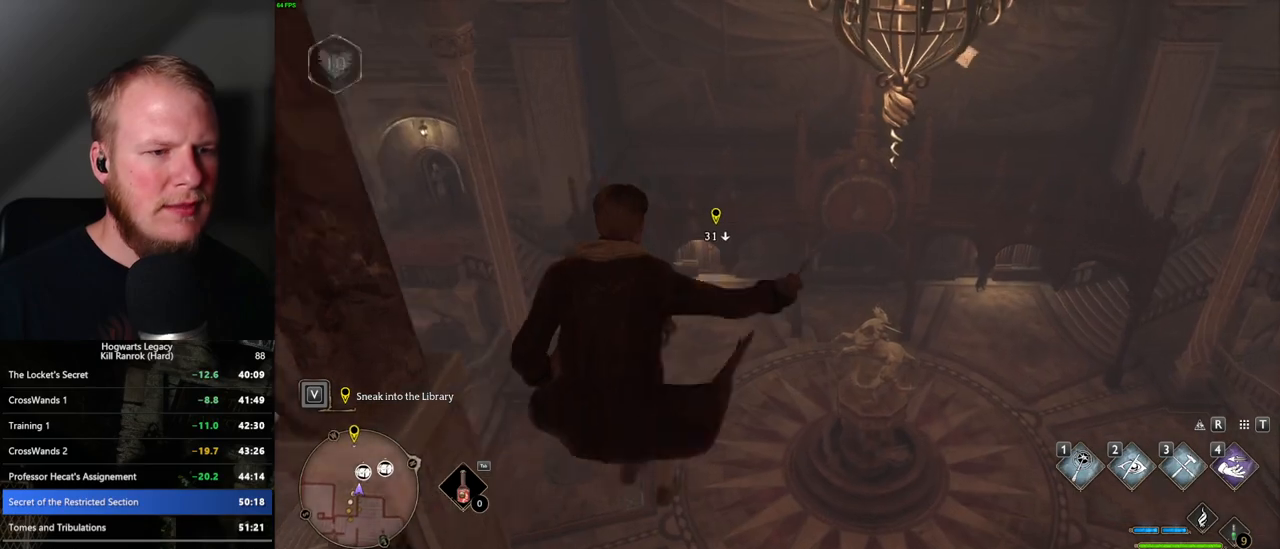
{"keys": ["w"], "mouse": [], "events": []}
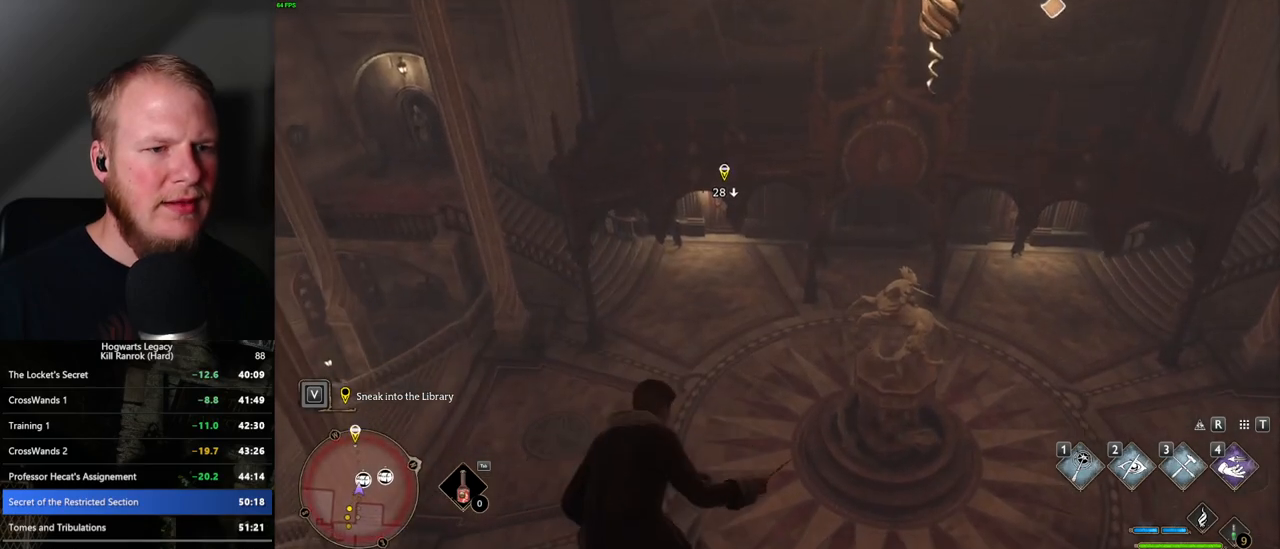
{"keys": ["w"], "mouse": [], "events": [[184, "mouse_mb5", "down"], [334, "mouse_mb5", "up"]]}
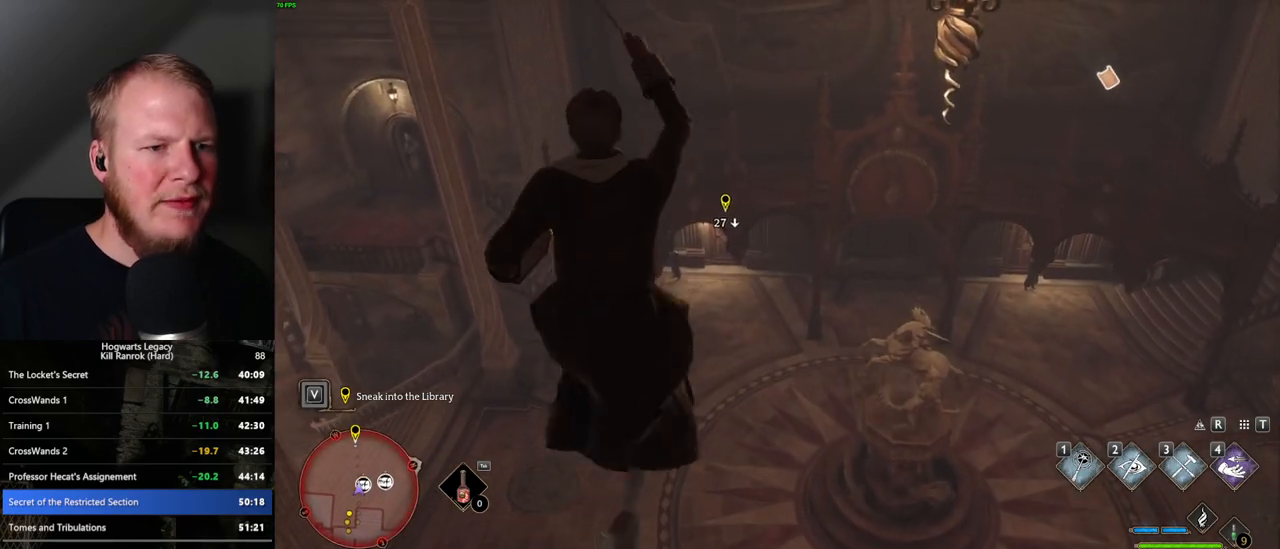
{"keys": ["w"], "mouse": [], "events": []}
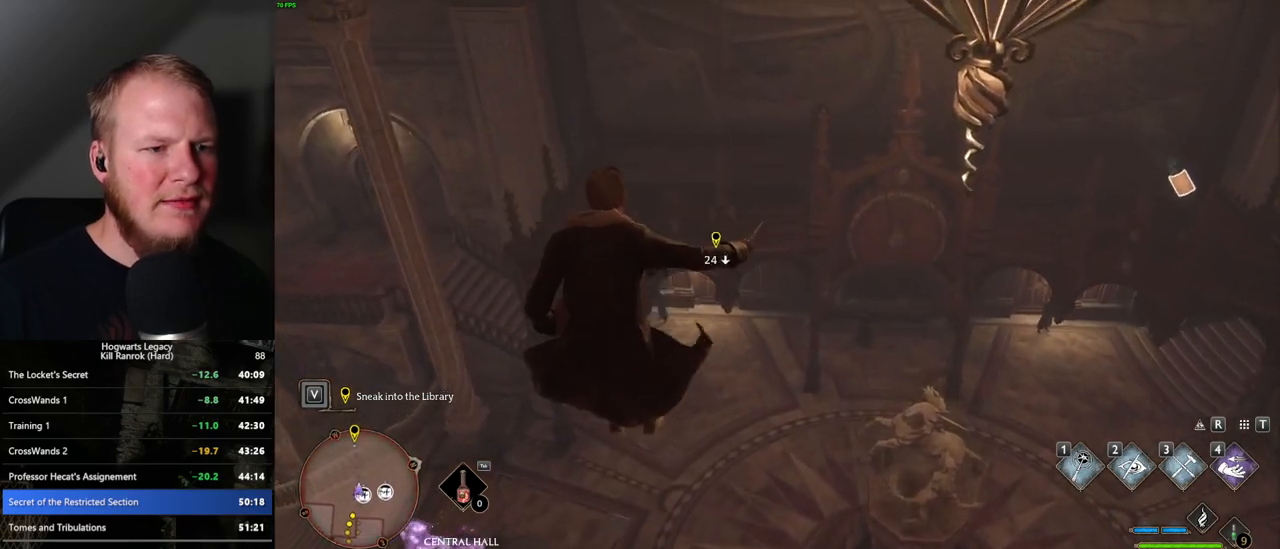
{"keys": ["w"], "mouse": [], "events": []}
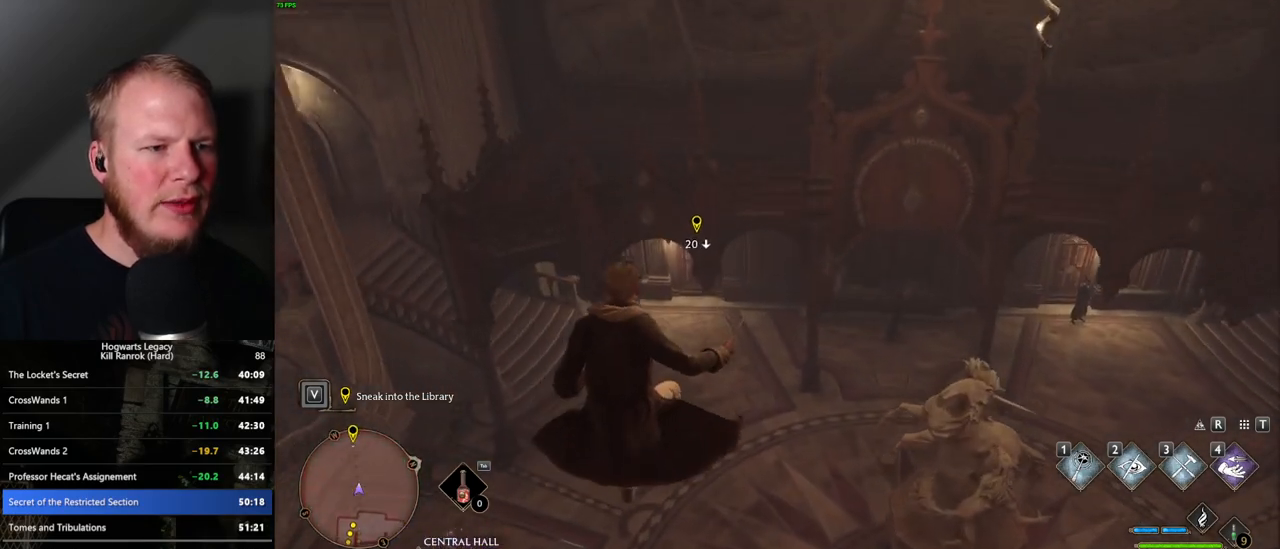
{"keys": ["w"], "mouse": [], "events": []}
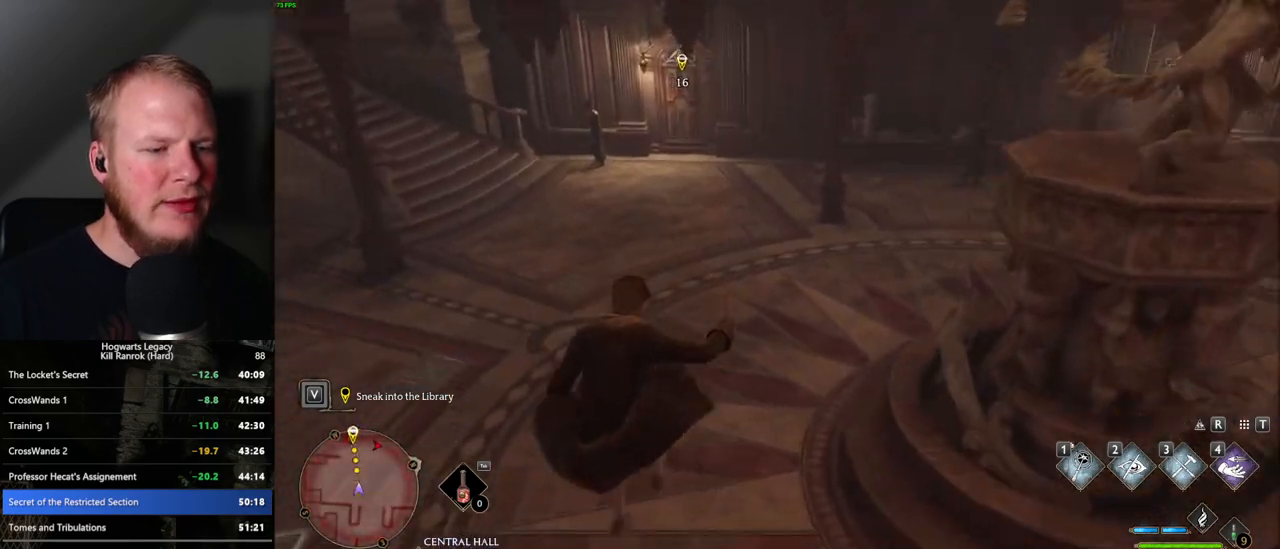
{"keys": ["w"], "mouse": [], "events": [[17, "mouse_mb5", "down"], [167, "mouse_mb5", "up"]]}
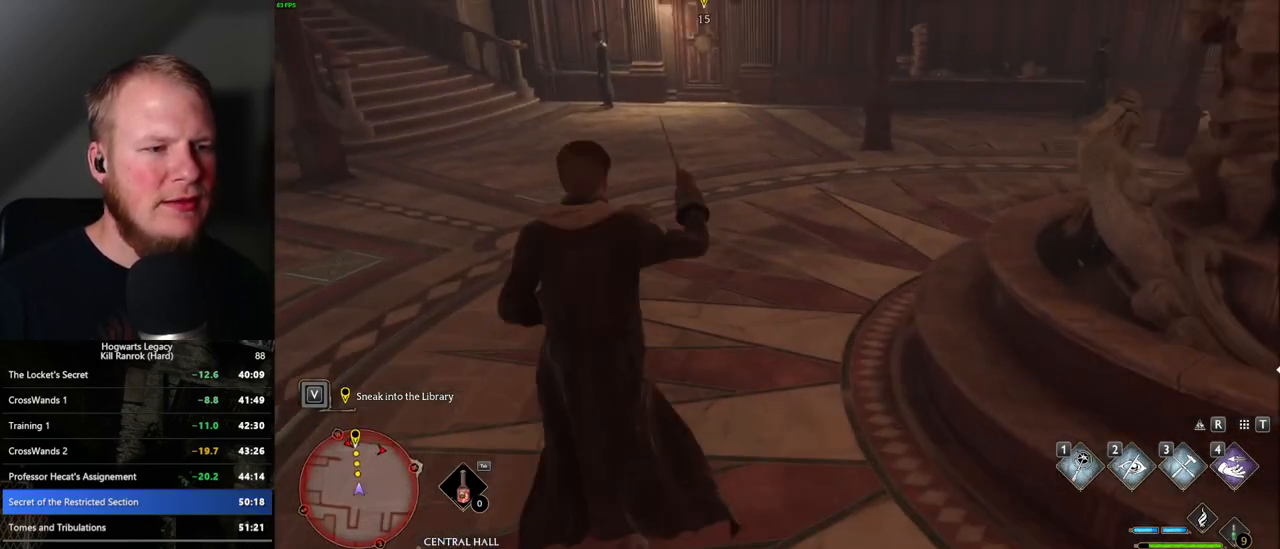
{"keys": ["w"], "mouse": [], "events": []}
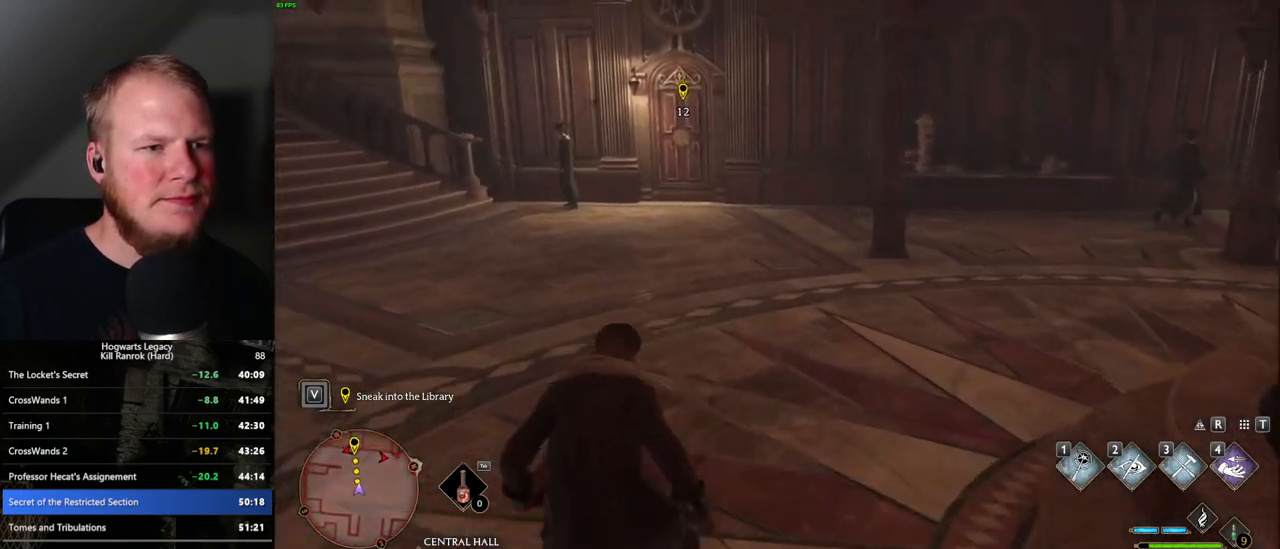
{"keys": ["w"], "mouse": [], "events": []}
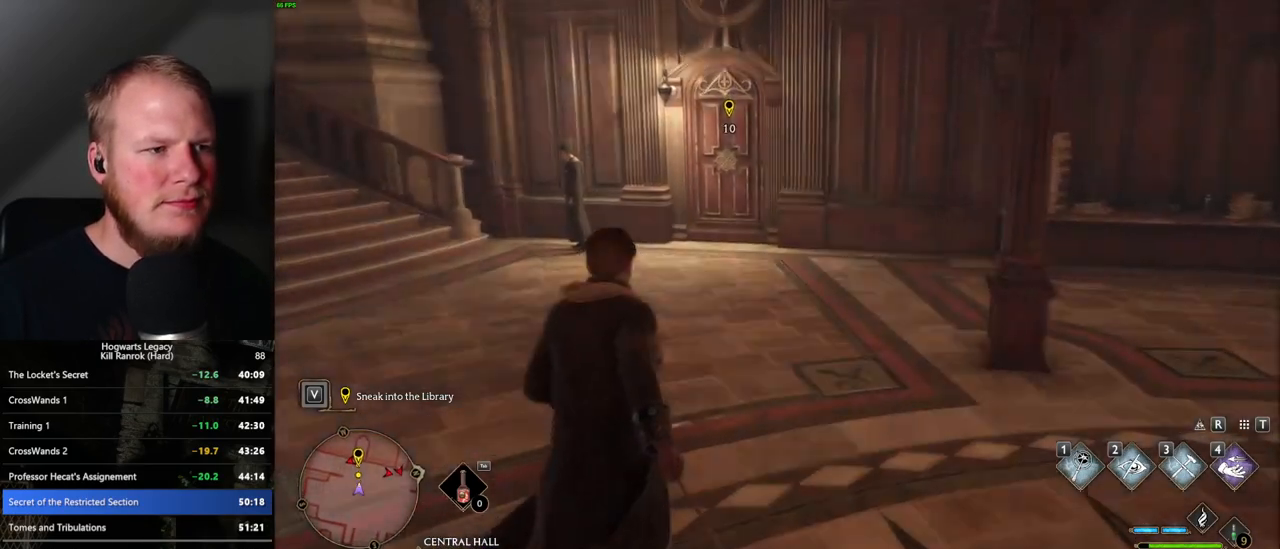
{"keys": ["w"], "mouse": [], "events": []}
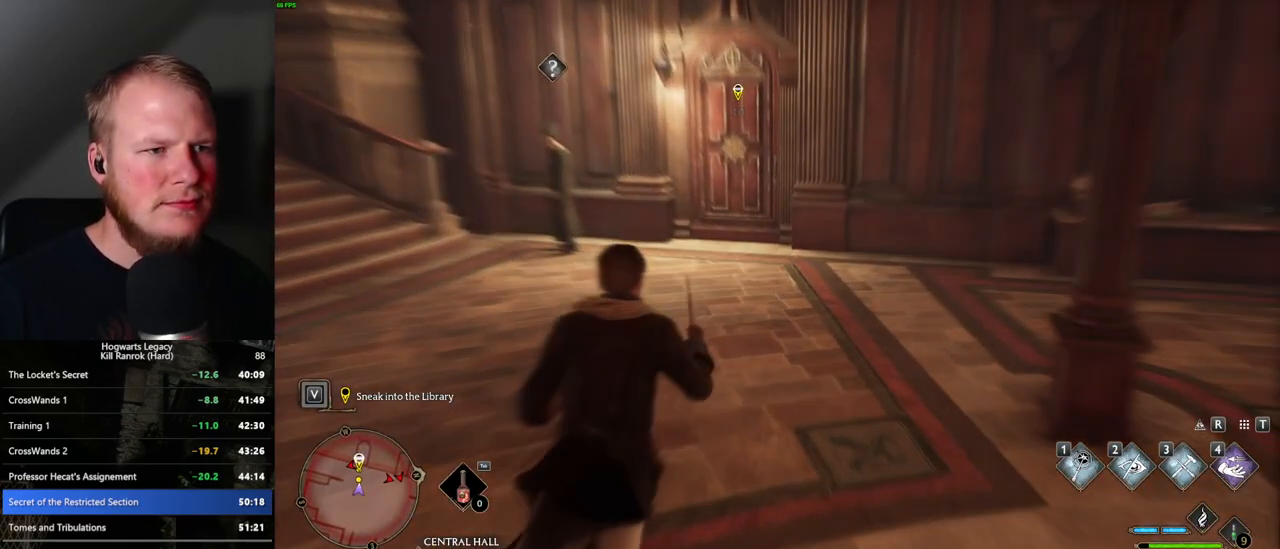
{"keys": ["w"], "mouse": [], "events": []}